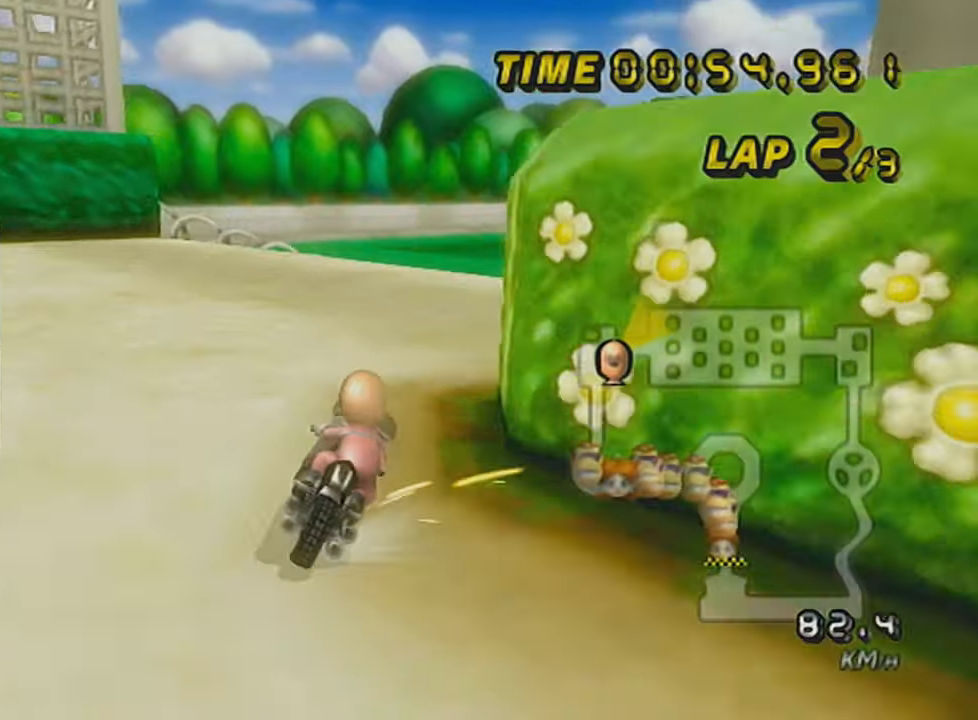
Gameplay with a controller (Nintendo layout); each line is a JSON object with the inputs held at the frame after it. "events" lists button and stick changes between this image and that frame as [ms after this image, input, new state], when the widget could be followed in between. Not read: L3 R3 right_stick.
{"buttons": ["A", "R1"], "left_stick": "up-right", "events": []}
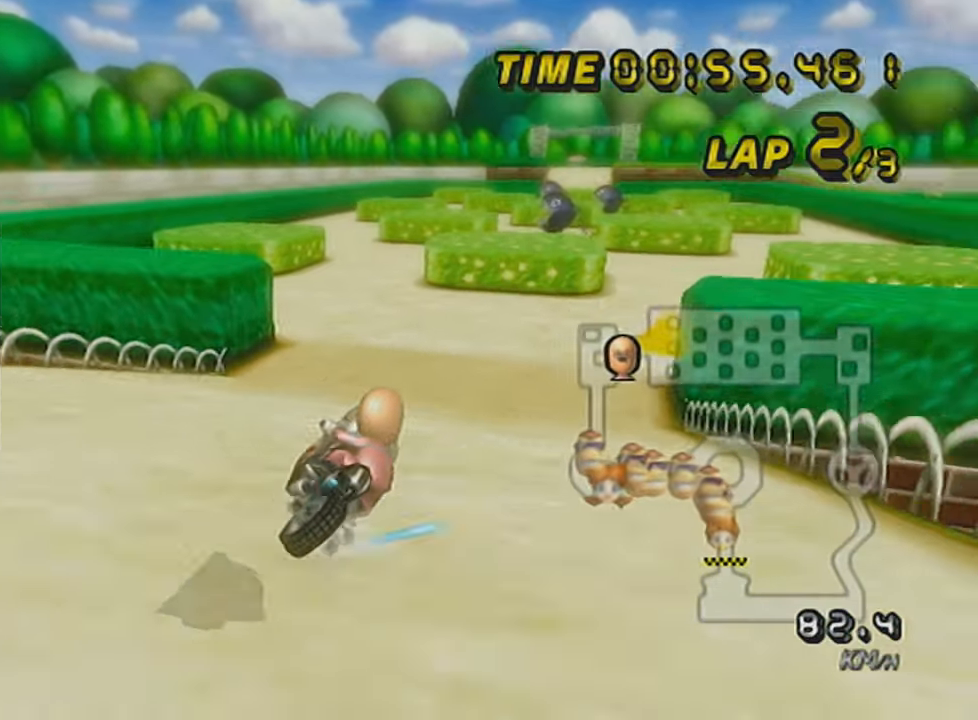
{"buttons": ["A", "R1"], "left_stick": "up-right", "events": []}
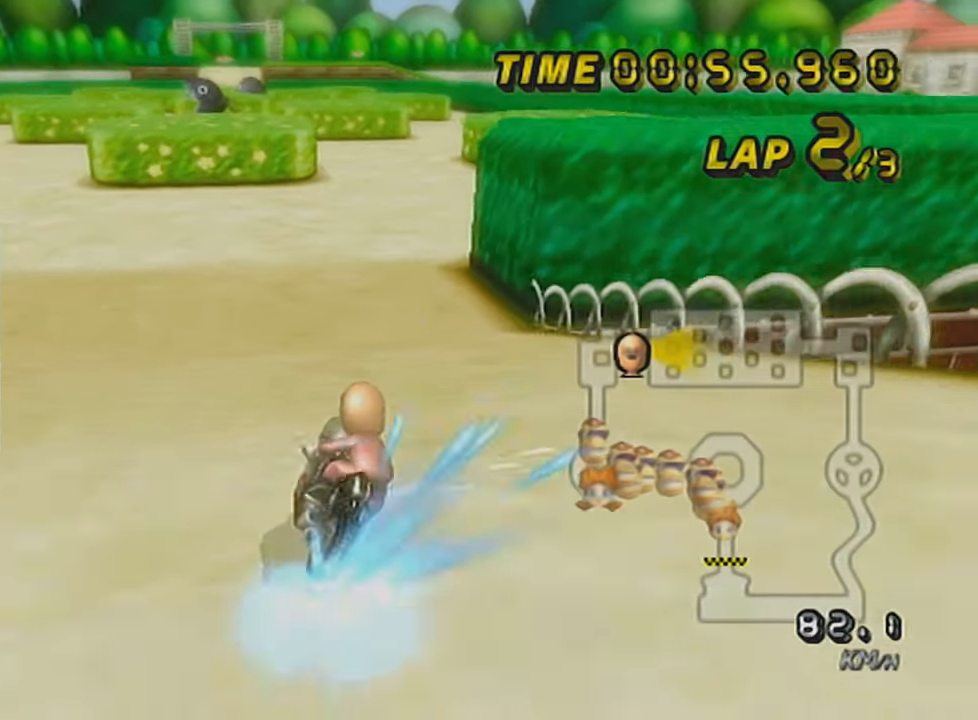
{"buttons": ["A"], "left_stick": "right", "events": [[67, "R1", "up"], [67, "left_stick", "center"], [134, "DPAD_UP", "down"], [200, "DPAD_UP", "up"], [284, "DPAD_UP", "down"], [351, "DPAD_UP", "up"], [351, "left_stick", "down-right"], [417, "left_stick", "right"]]}
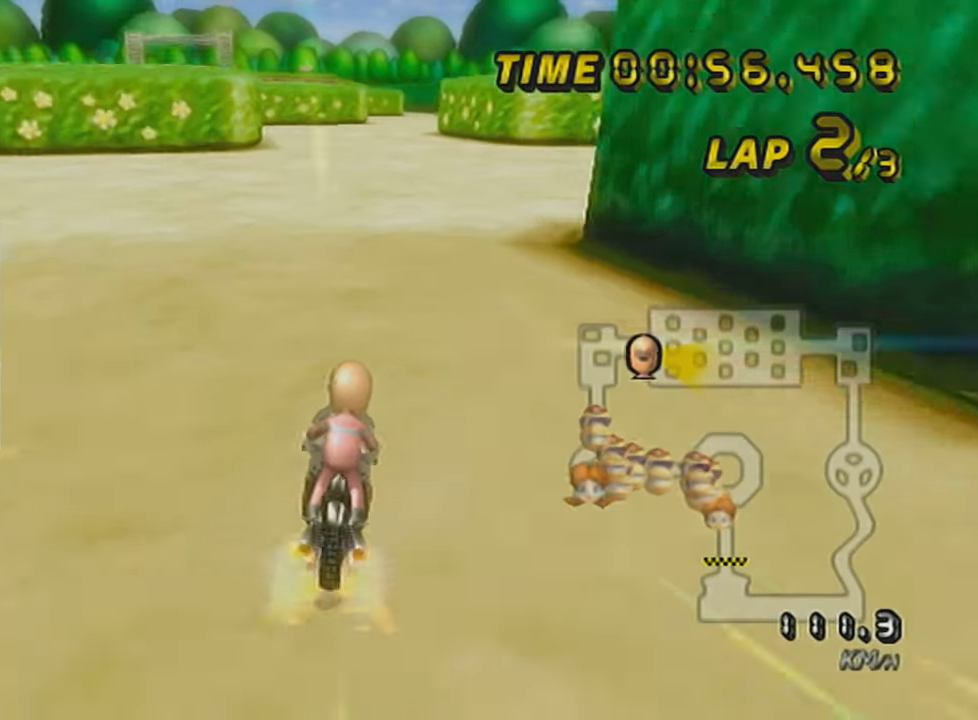
{"buttons": ["A"], "left_stick": "center", "events": [[233, "left_stick", "center"]]}
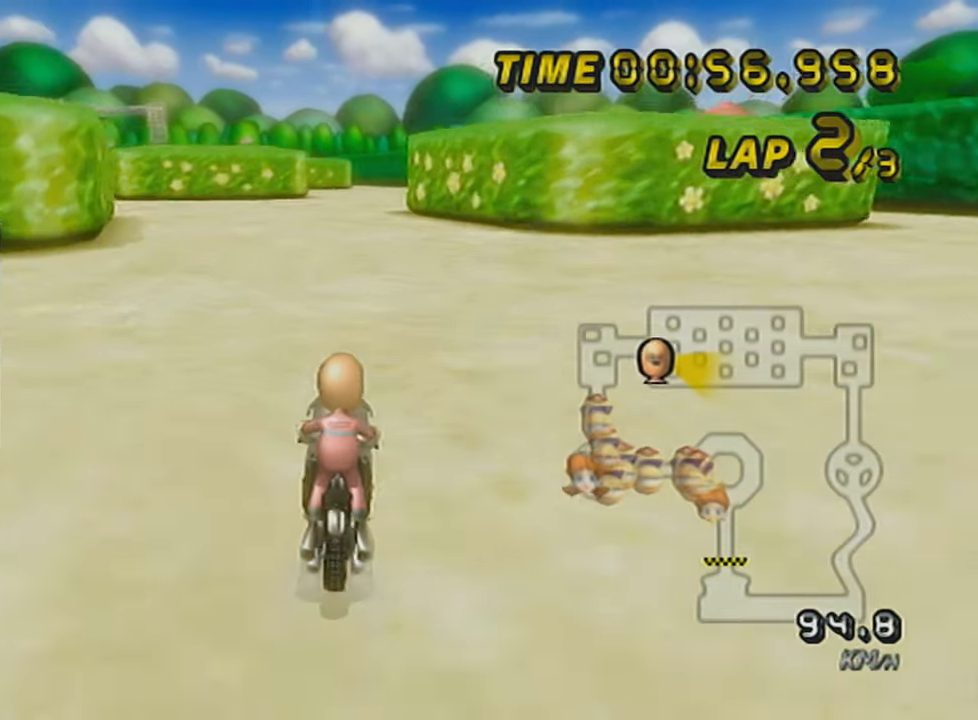
{"buttons": ["A"], "left_stick": "center", "events": []}
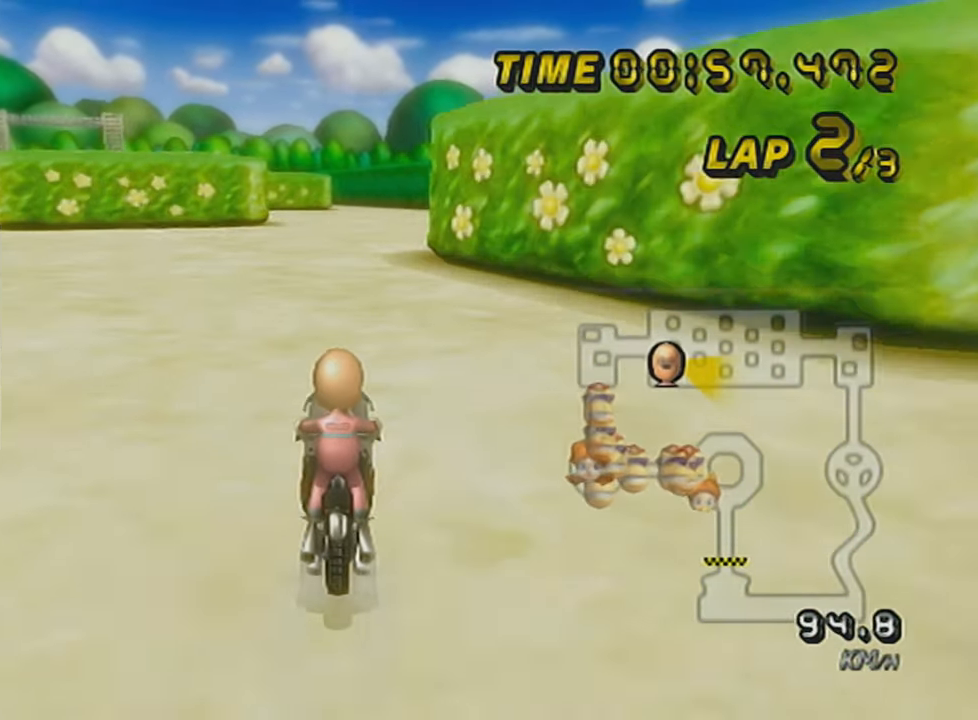
{"buttons": ["A", "X"], "left_stick": "center", "events": [[417, "X", "down"]]}
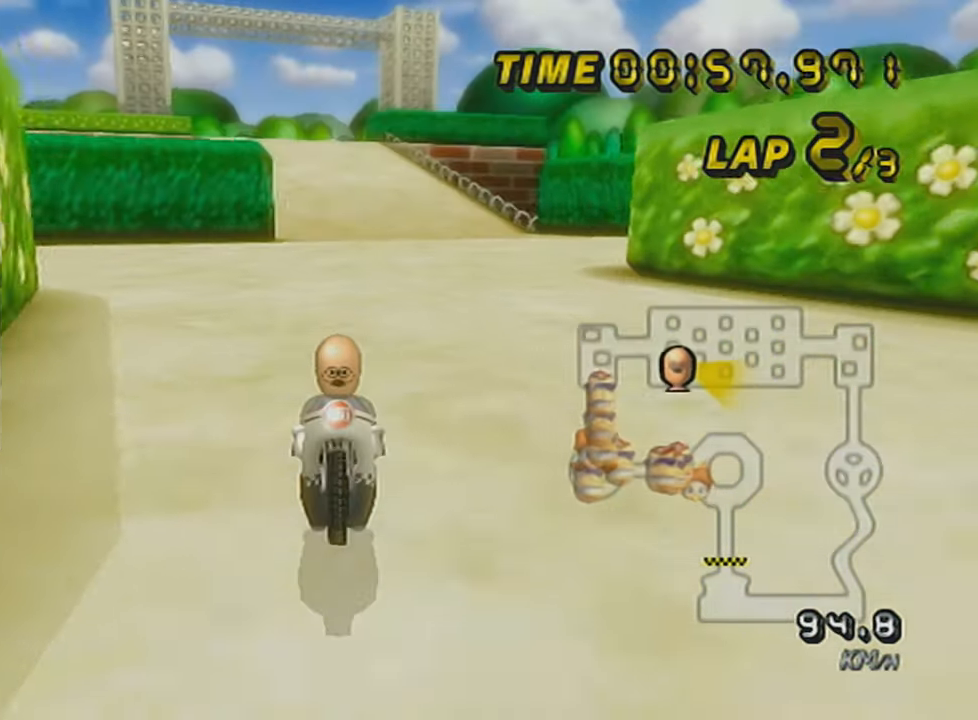
{"buttons": ["A"], "left_stick": "center", "events": [[484, "X", "up"]]}
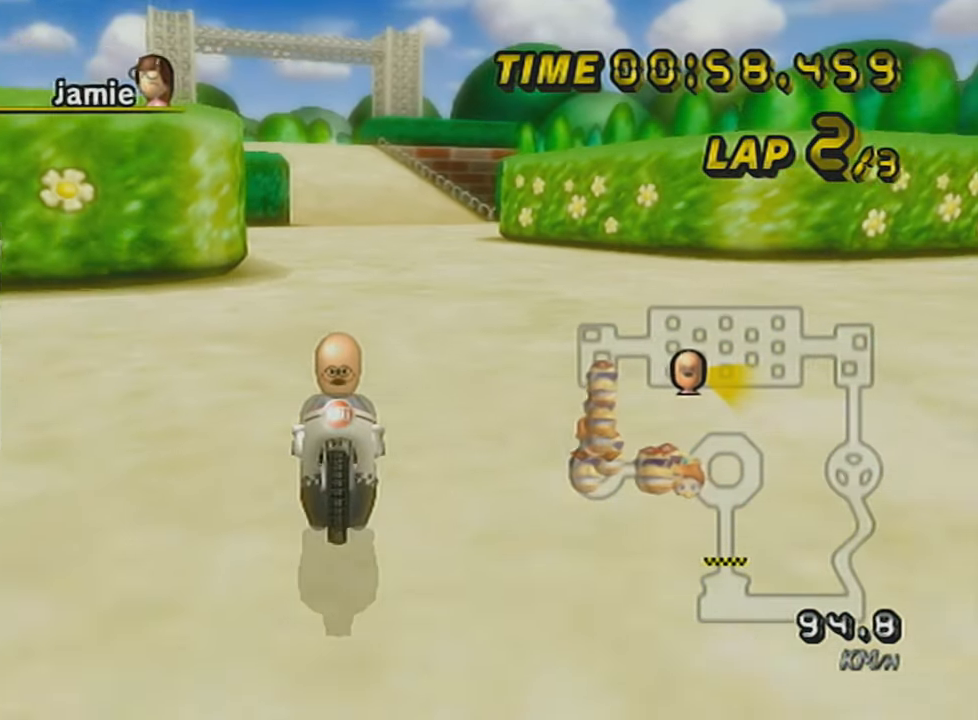
{"buttons": ["A"], "left_stick": "center", "events": []}
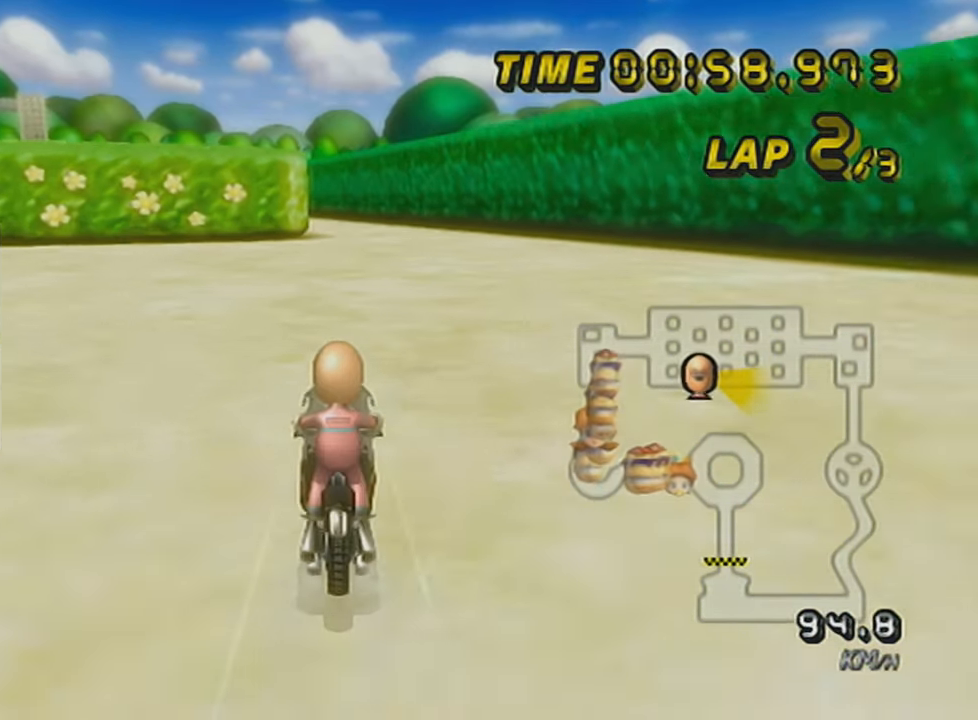
{"buttons": ["A"], "left_stick": "center", "events": [[234, "DPAD_UP", "down"], [284, "DPAD_UP", "up"], [351, "DPAD_UP", "down"], [417, "DPAD_UP", "up"]]}
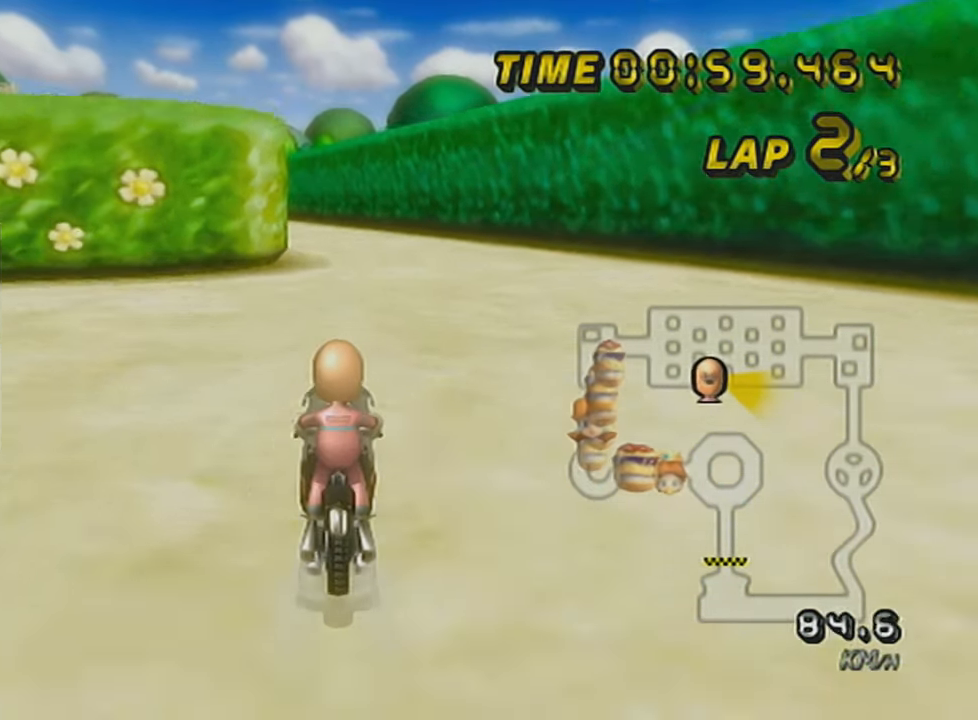
{"buttons": ["A", "R1"], "left_stick": "up-left", "events": [[16, "DPAD_UP", "down"], [66, "DPAD_UP", "up"], [200, "R1", "down"], [483, "left_stick", "up-left"]]}
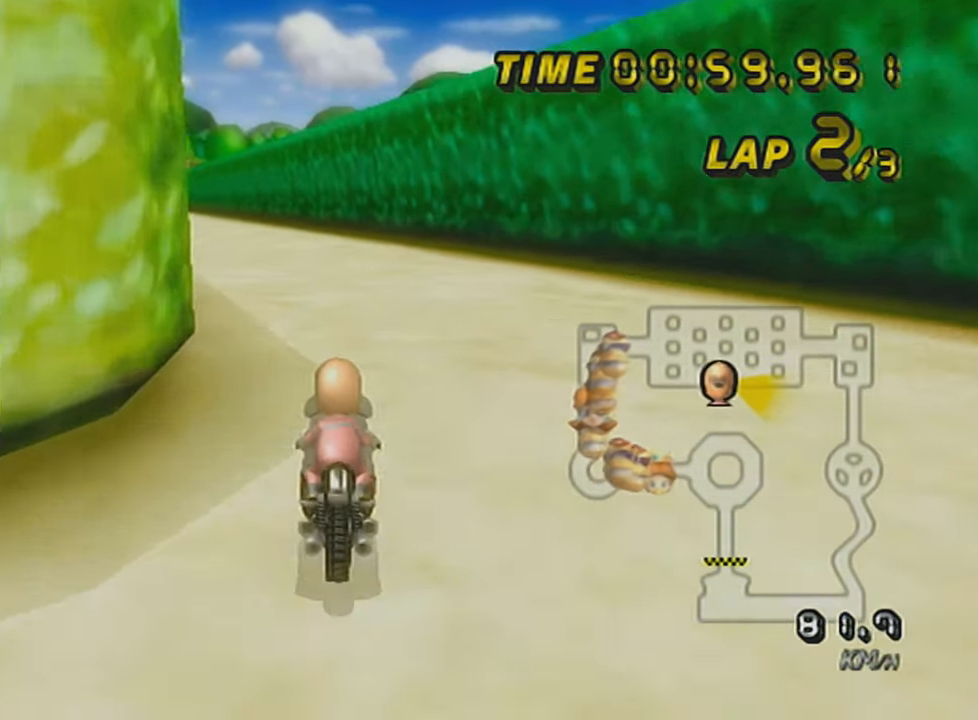
{"buttons": ["A", "R1"], "left_stick": "right", "events": [[484, "left_stick", "right"]]}
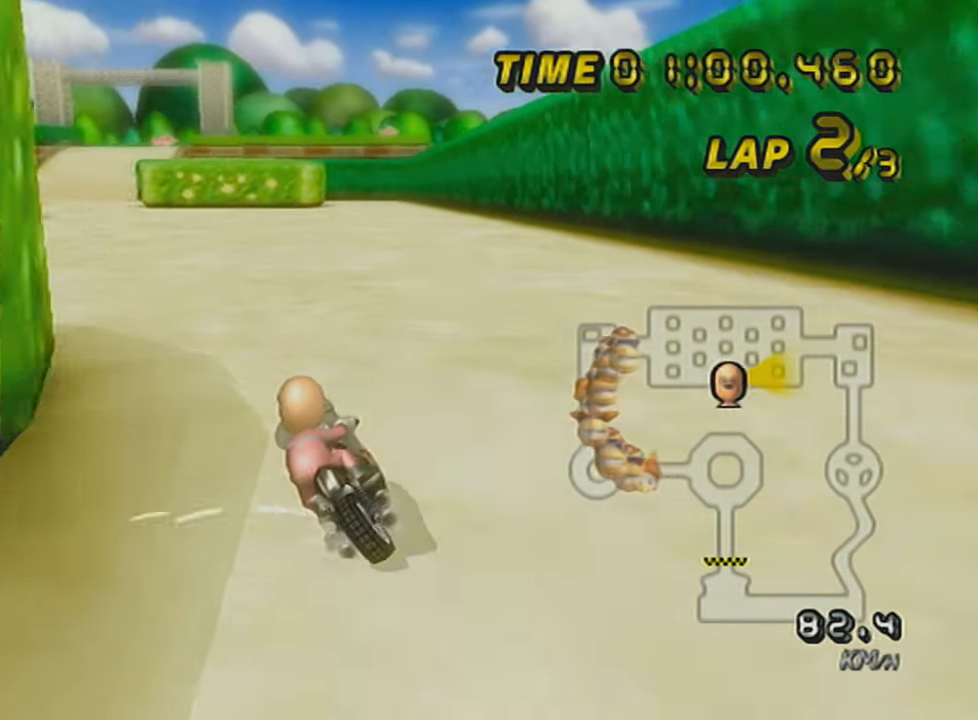
{"buttons": ["A", "R1"], "left_stick": "up-left", "events": [[350, "left_stick", "up-left"]]}
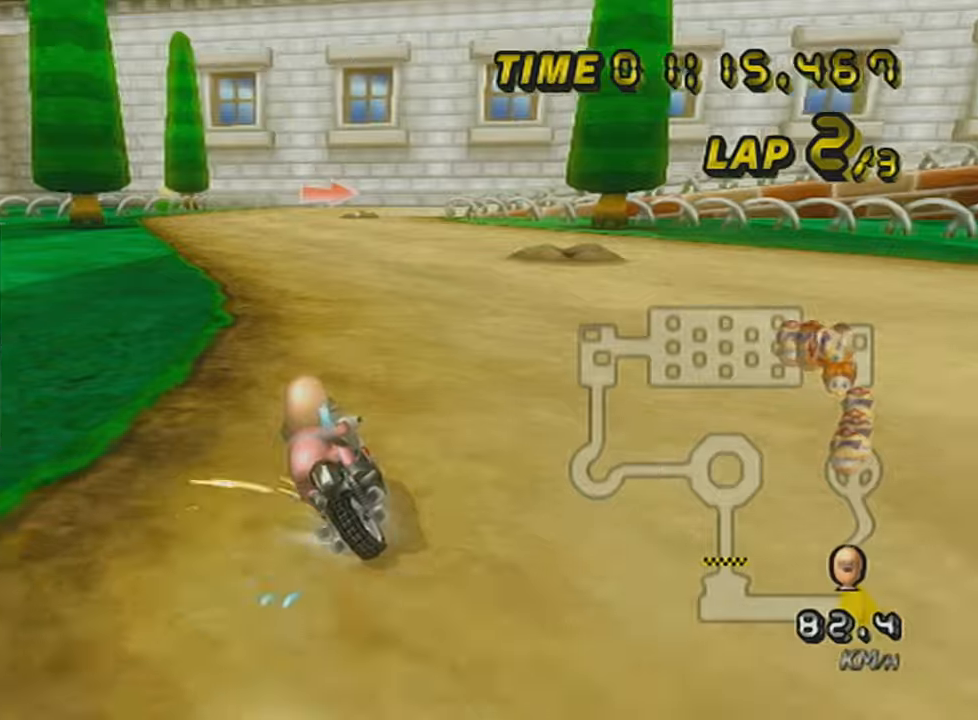
{"buttons": ["A", "R1"], "left_stick": "right", "events": [[100, "R1", "up"], [133, "left_stick", "right"], [167, "R1", "down"]]}
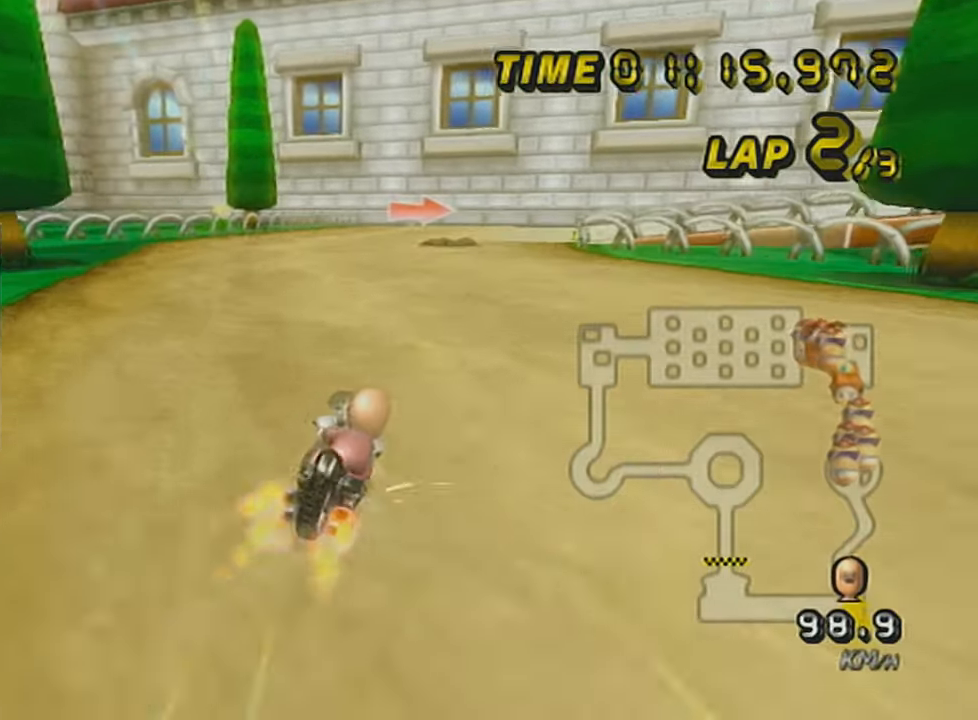
{"buttons": ["A"], "left_stick": "center", "events": [[17, "R1", "up"], [34, "DPAD_UP", "down"], [134, "DPAD_UP", "up"], [134, "left_stick", "center"], [300, "L1", "down"], [417, "L1", "up"]]}
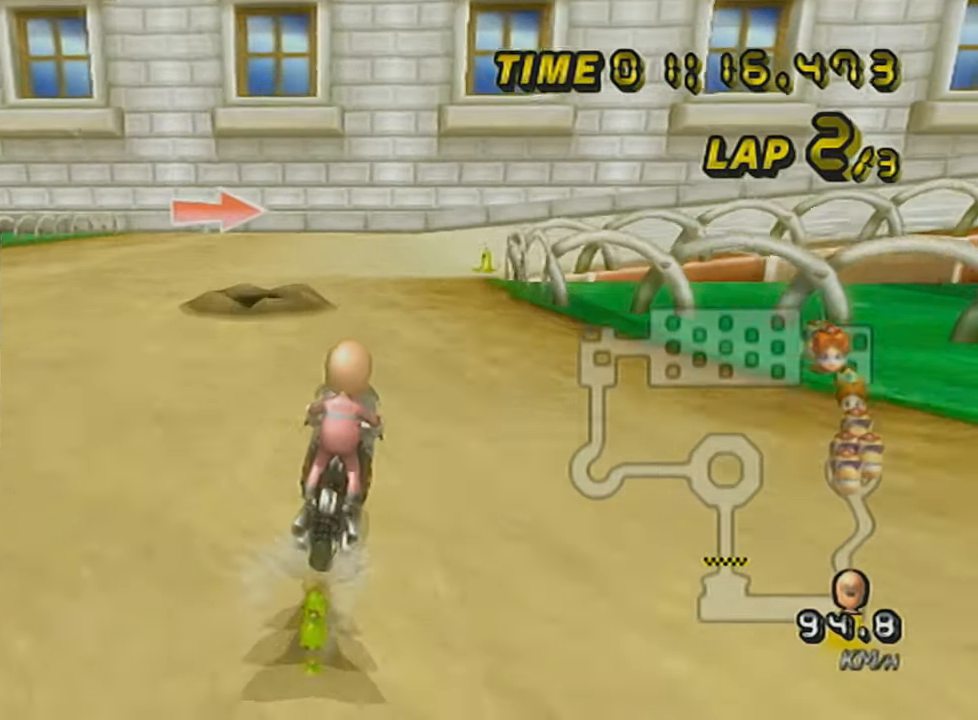
{"buttons": ["A", "R1"], "left_stick": "right", "events": [[100, "L1", "down"], [100, "R1", "down"], [100, "left_stick", "right"], [233, "L1", "up"], [233, "left_stick", "left"], [350, "left_stick", "right"]]}
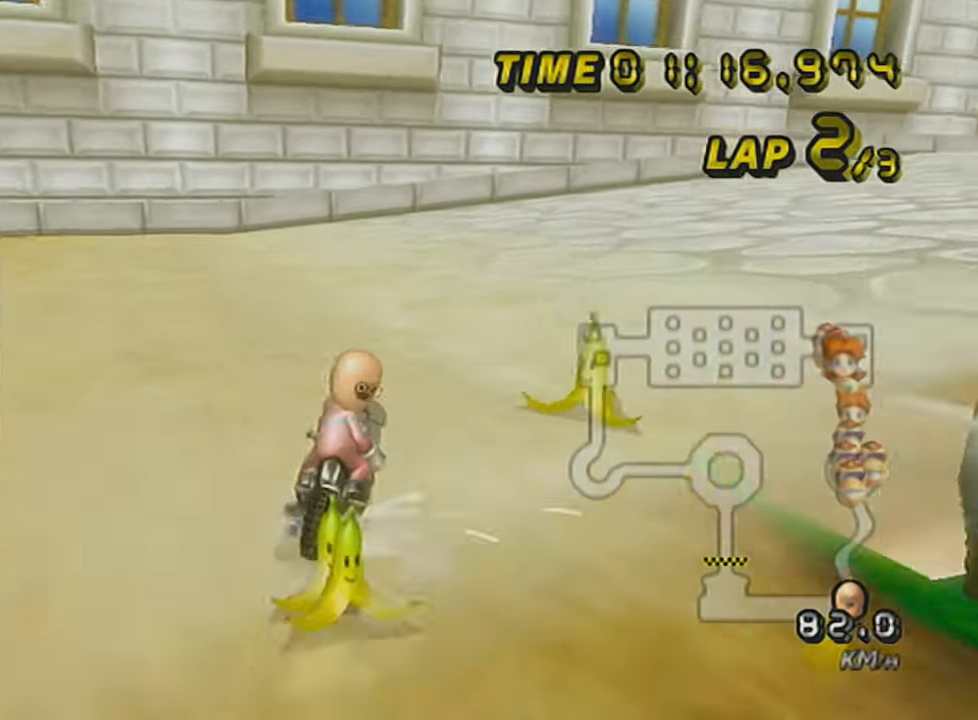
{"buttons": ["A", "R1"], "left_stick": "right", "events": [[84, "X", "down"], [234, "X", "up"]]}
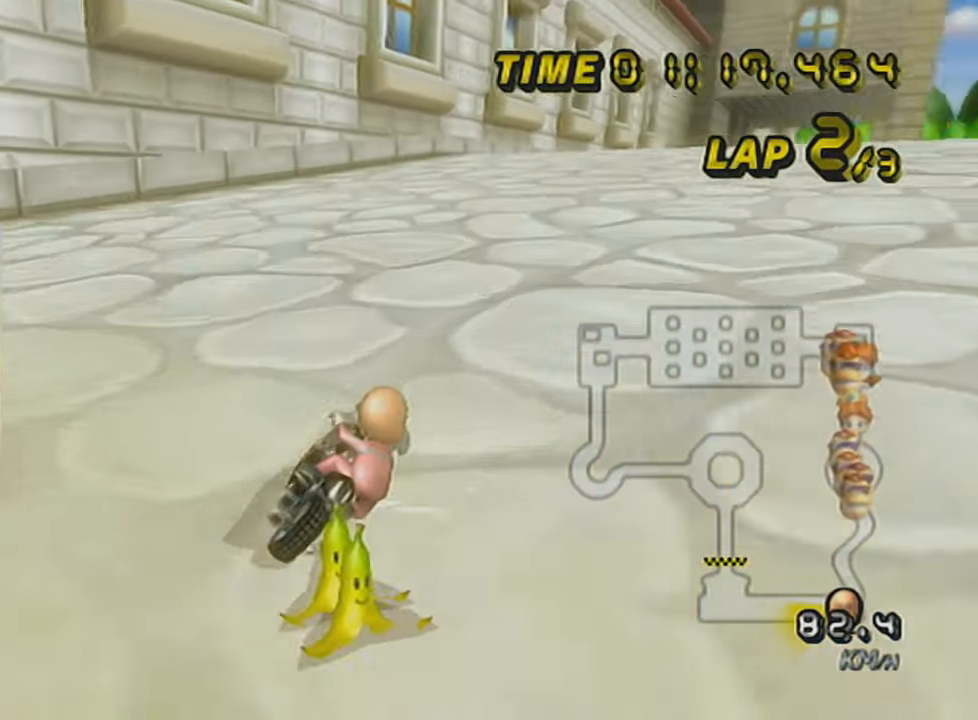
{"buttons": ["A"], "left_stick": "left", "events": [[350, "R1", "up"], [350, "left_stick", "center"], [417, "left_stick", "left"]]}
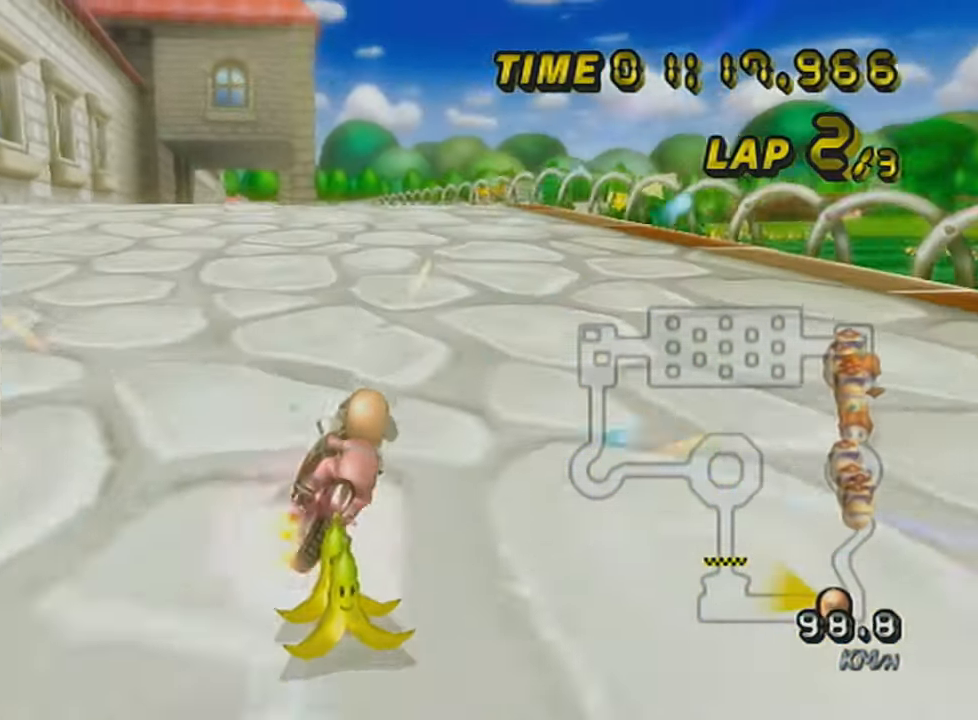
{"buttons": ["A"], "left_stick": "left", "events": [[200, "DPAD_UP", "down"], [317, "DPAD_UP", "up"]]}
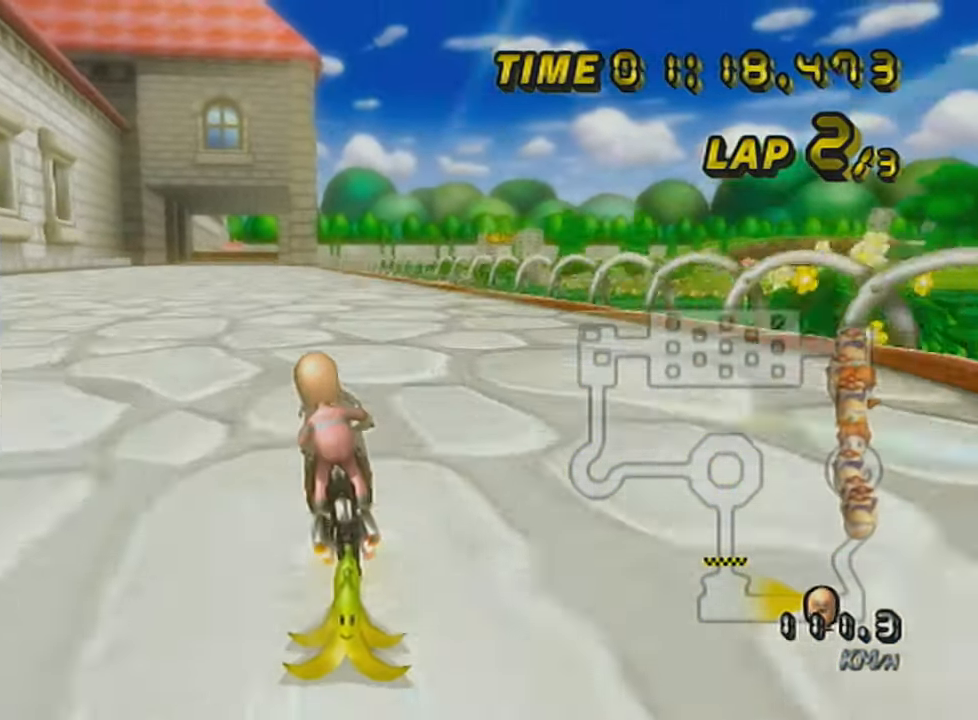
{"buttons": ["A"], "left_stick": "center", "events": [[16, "left_stick", "center"]]}
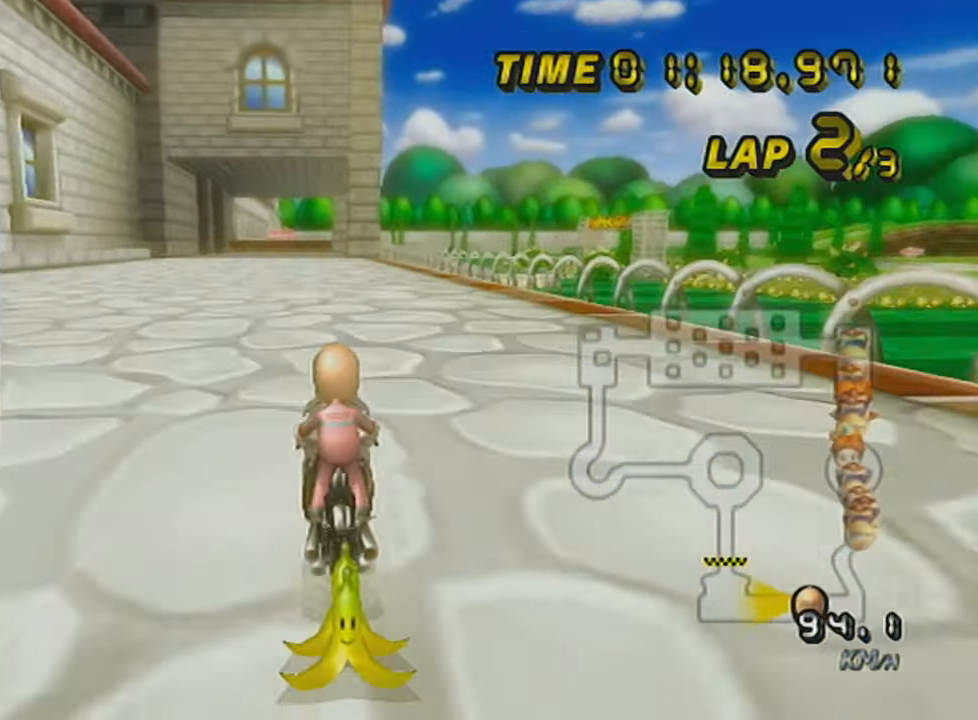
{"buttons": ["A"], "left_stick": "center", "events": [[50, "left_stick", "right"], [100, "left_stick", "center"], [267, "left_stick", "right"], [351, "left_stick", "center"]]}
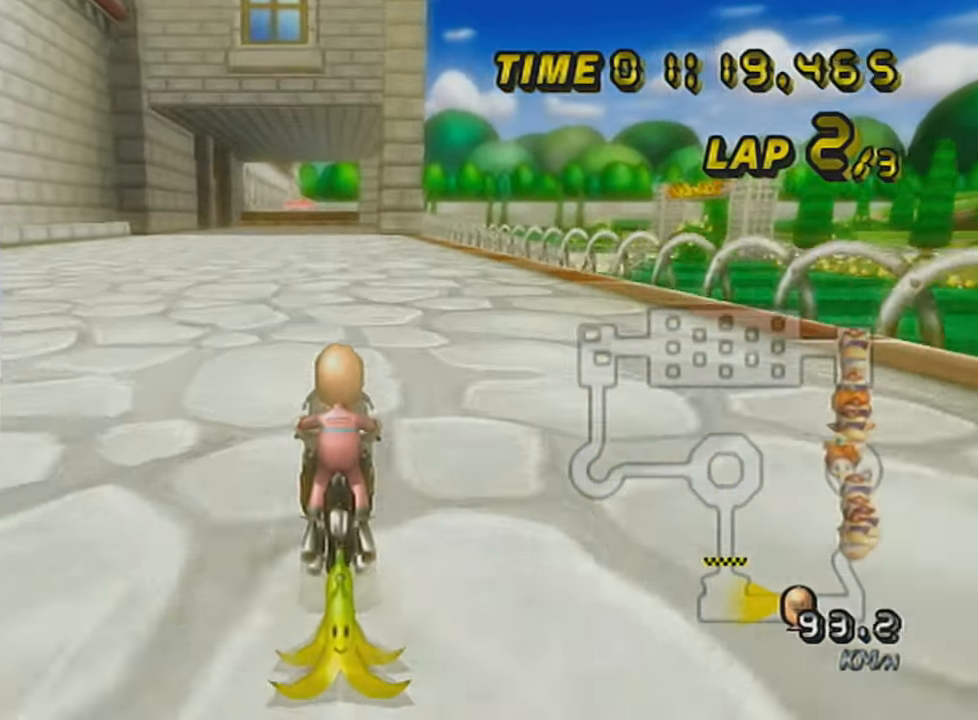
{"buttons": ["A", "X"], "left_stick": "center", "events": [[33, "X", "down"]]}
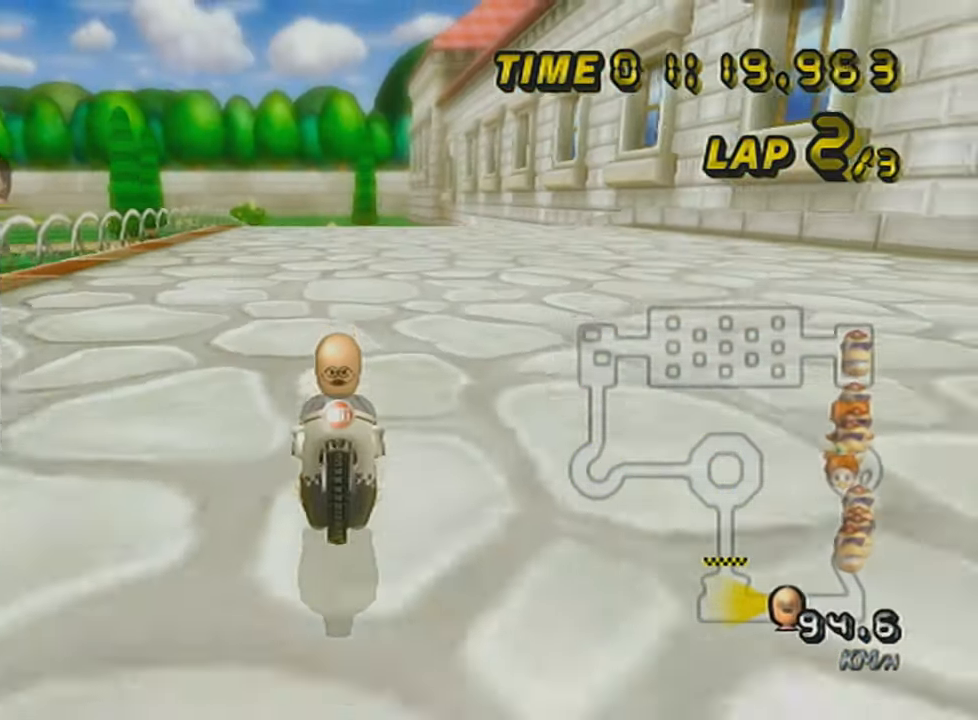
{"buttons": ["A"], "left_stick": "center", "events": [[17, "X", "up"]]}
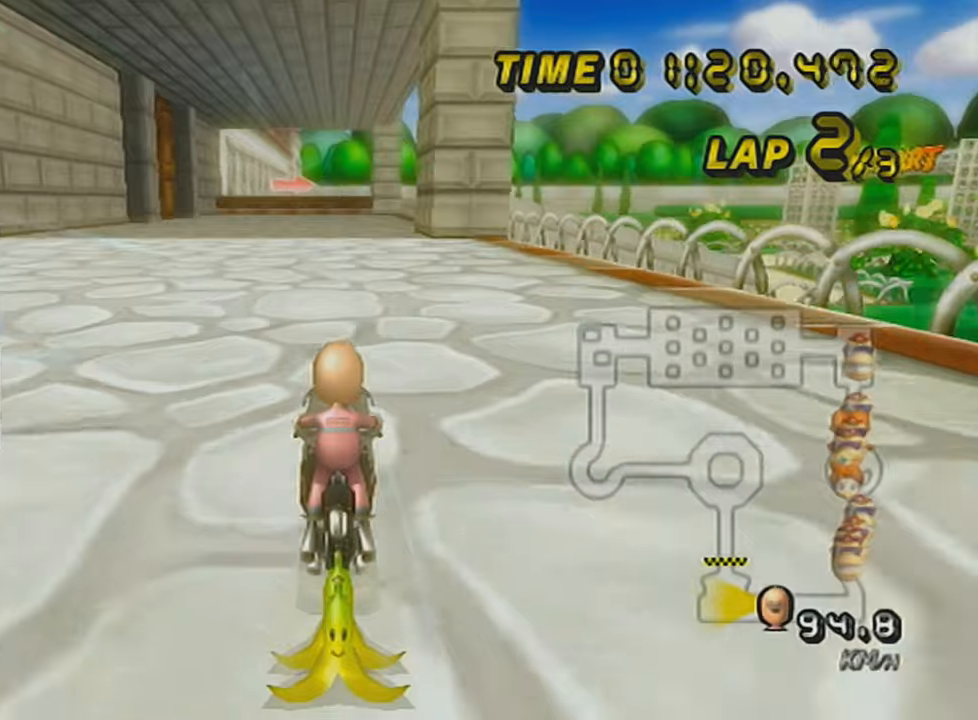
{"buttons": ["A"], "left_stick": "center", "events": []}
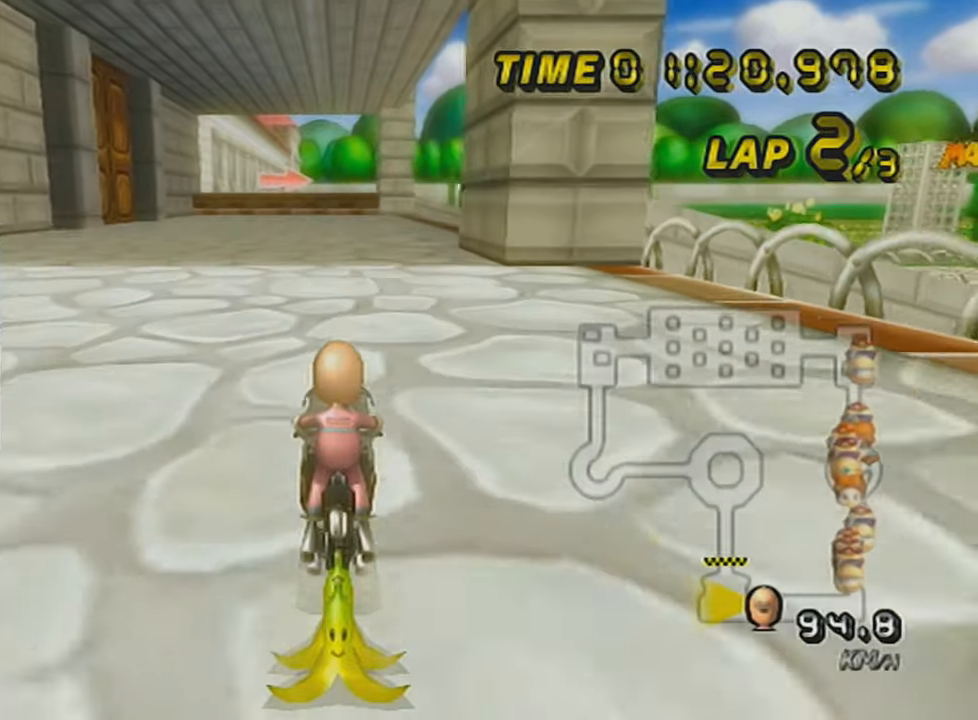
{"buttons": ["A", "R1"], "left_stick": "up-right", "events": [[17, "DPAD_UP", "down"], [67, "DPAD_UP", "up"], [167, "R1", "down"], [417, "left_stick", "up-right"]]}
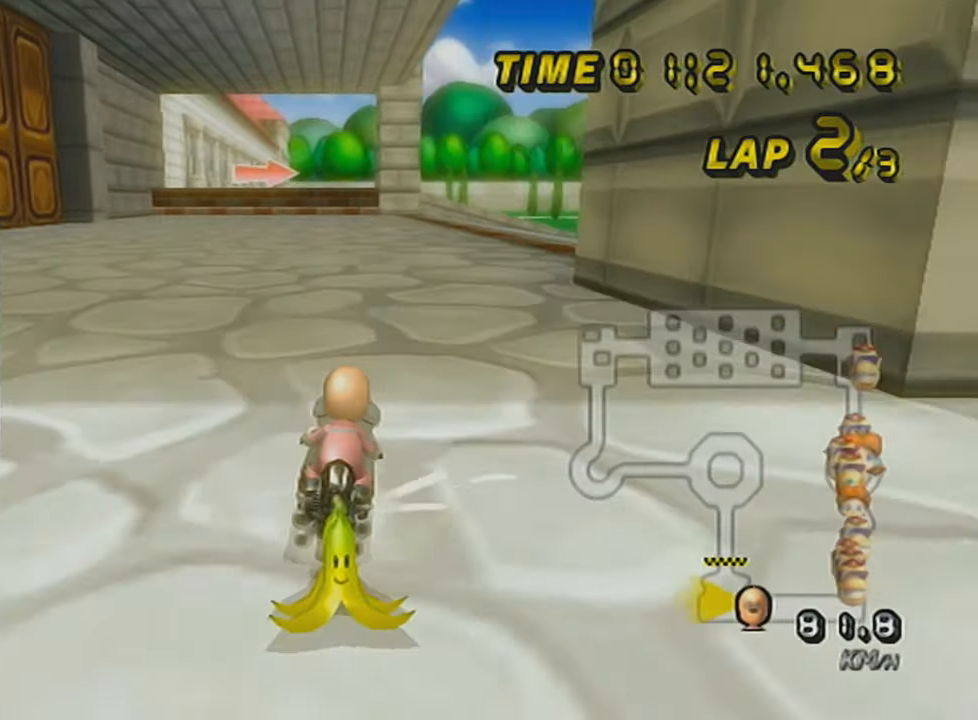
{"buttons": ["A", "R1"], "left_stick": "up-right", "events": []}
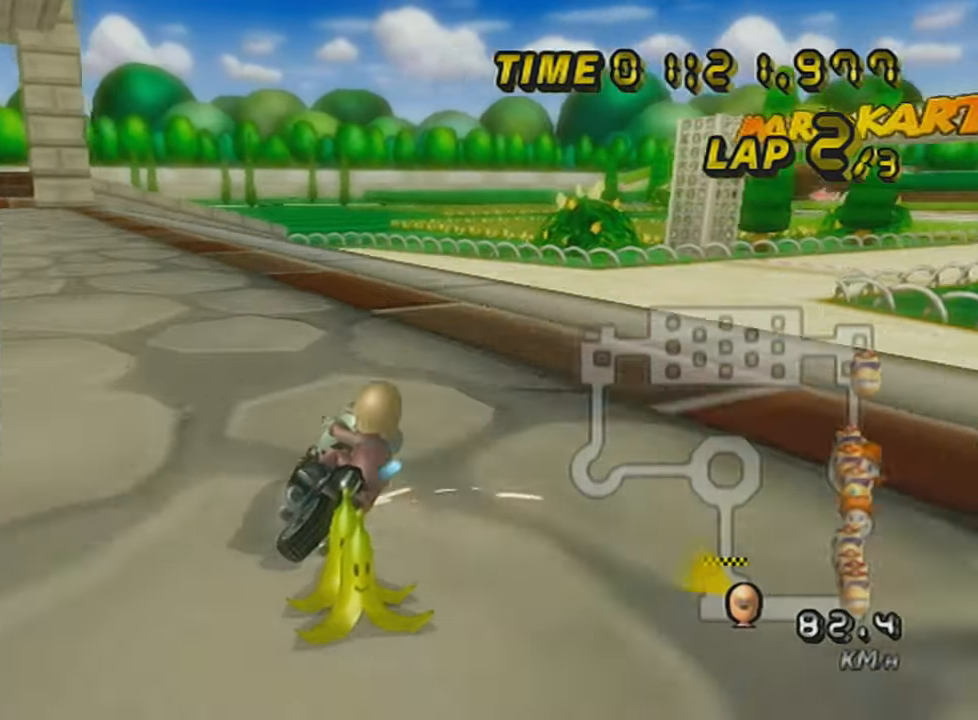
{"buttons": ["A", "R1"], "left_stick": "left", "events": [[50, "L1", "down"], [200, "L1", "up"], [350, "left_stick", "left"]]}
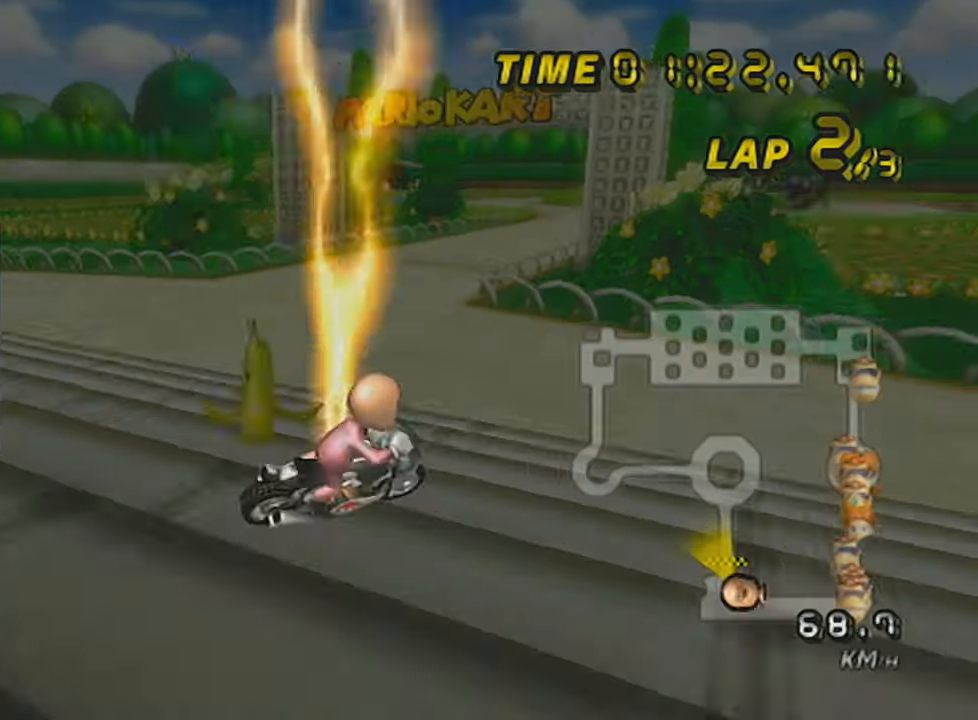
{"buttons": ["A"], "left_stick": "right", "events": [[83, "left_stick", "down-left"], [250, "left_stick", "center"], [300, "left_stick", "up-right"], [334, "R1", "up"], [400, "left_stick", "right"]]}
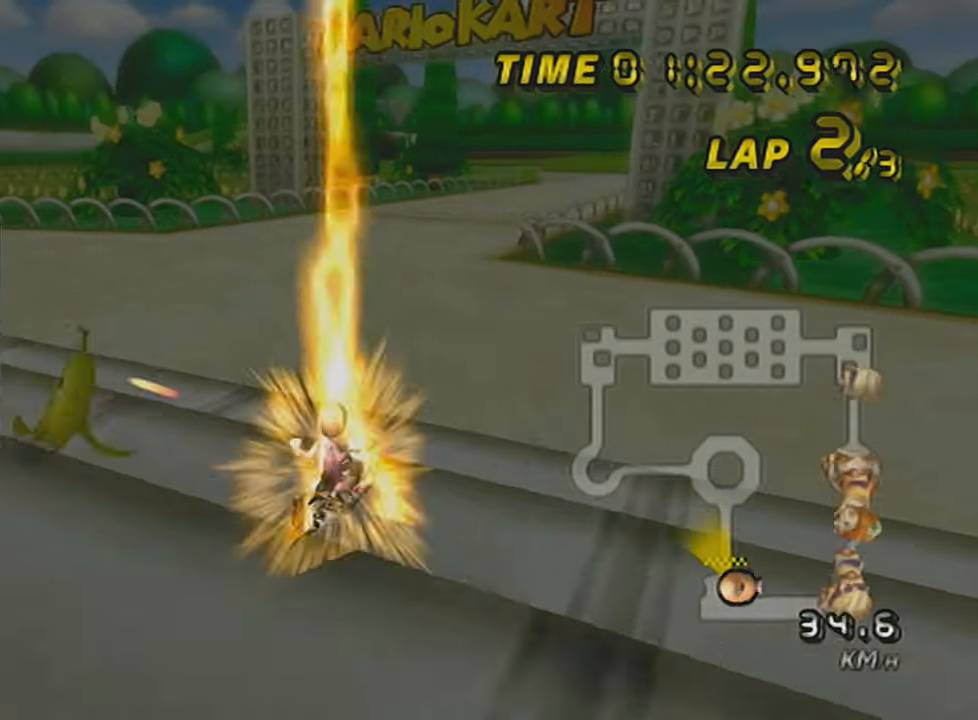
{"buttons": ["A"], "left_stick": "right", "events": []}
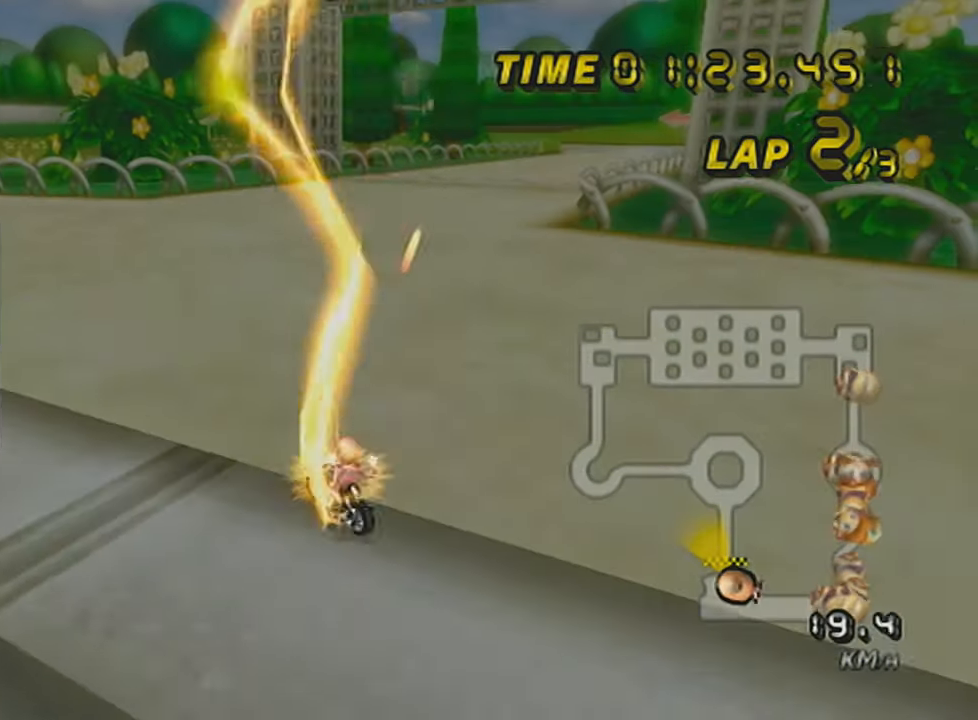
{"buttons": ["A"], "left_stick": "right", "events": [[284, "left_stick", "center"], [501, "left_stick", "right"]]}
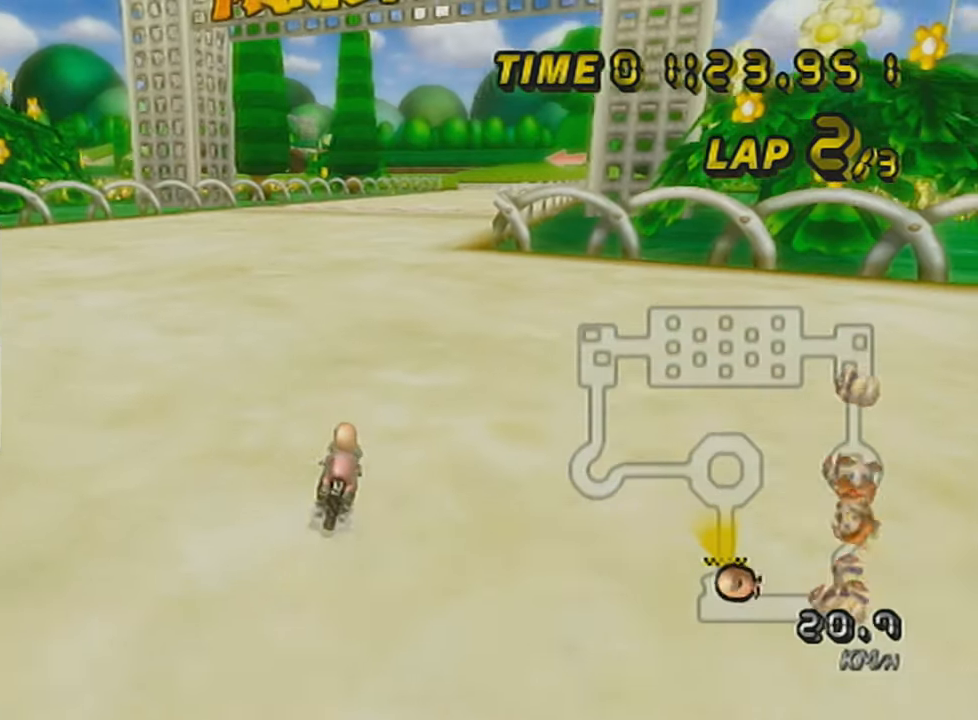
{"buttons": ["A", "DPAD_UP"], "left_stick": "center", "events": [[100, "left_stick", "center"], [283, "DPAD_UP", "down"], [350, "DPAD_UP", "up"], [433, "DPAD_UP", "down"]]}